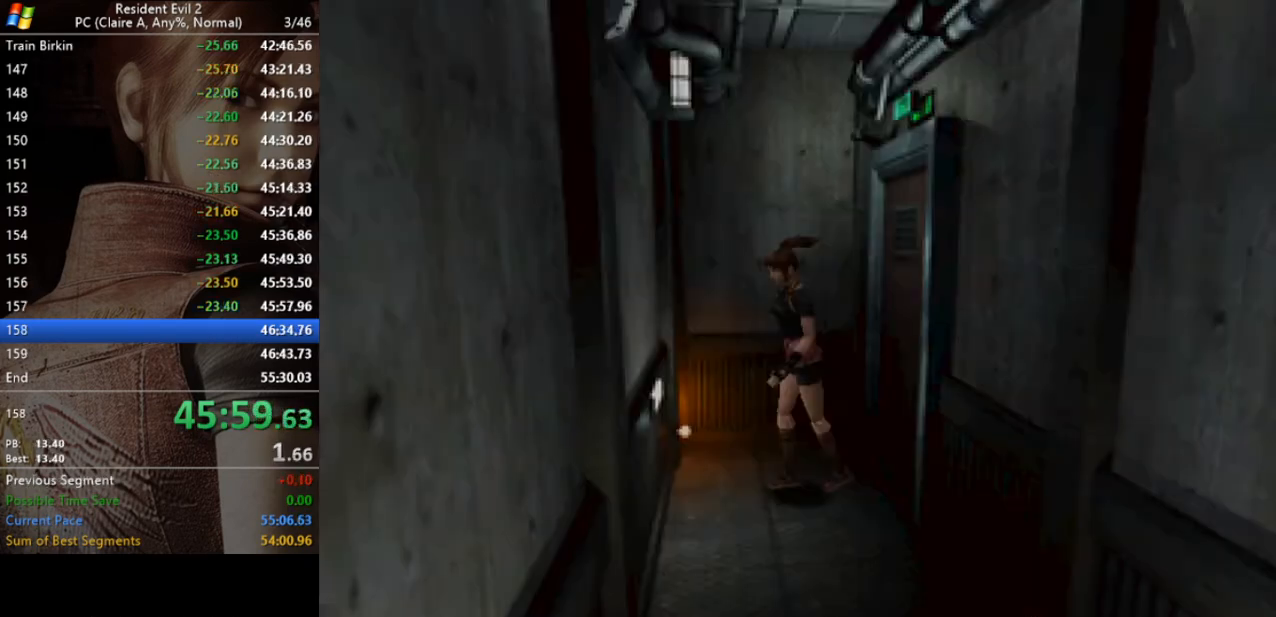
Gameplay with keyboard; each line is a JSON object with the keys held at the frame after it. "events" lists presses ("down") and releases ("up") of "a", "act", "aim", "d", "inv", "run", "s", "space" and "w" between this image and that frame as [ms after this image, input, new state], when the widget could be followed in between. No other keys are recorded. Mouse input is not recorded. Key names are as the overlay labels them; some are game actions (e.g. jump) rather than physical keys.
{"keys": ["a", "run", "w"], "events": [[267, "a", "down"]]}
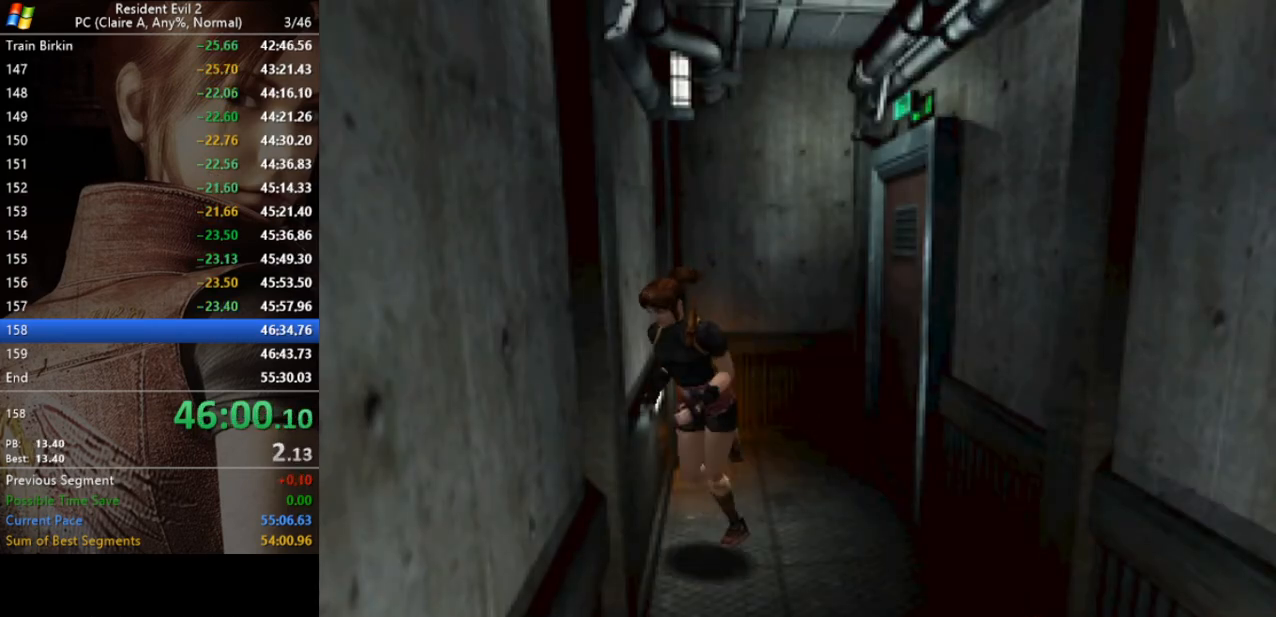
{"keys": ["run", "w"], "events": [[233, "a", "up"]]}
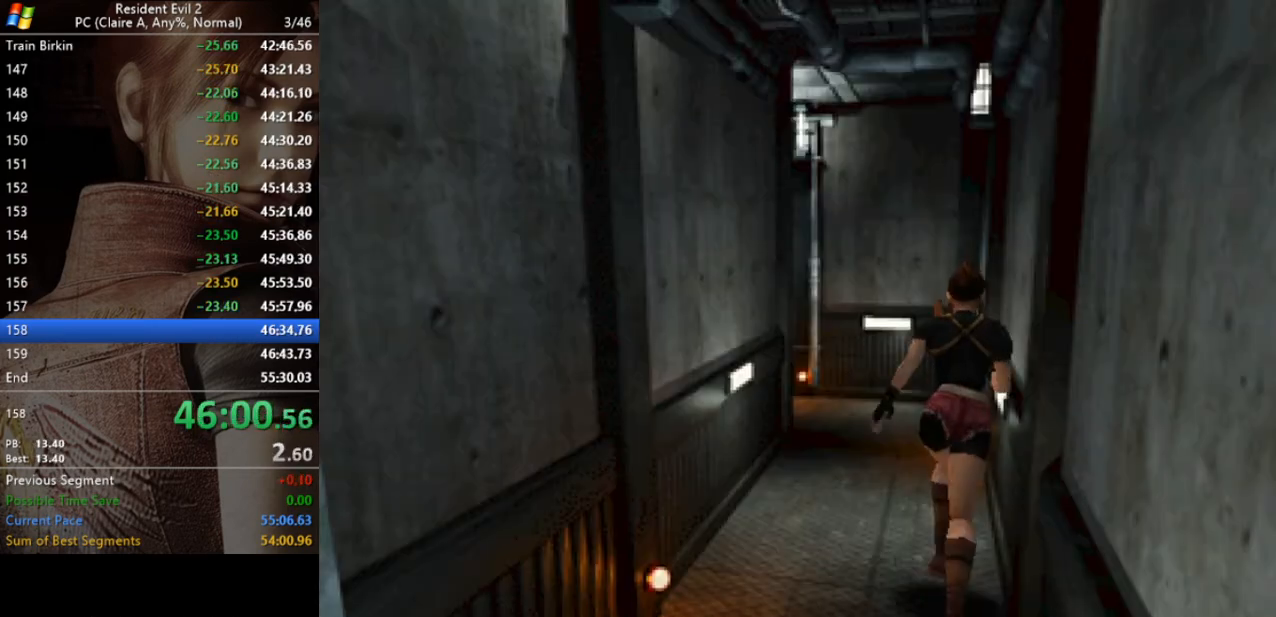
{"keys": ["run", "w"], "events": []}
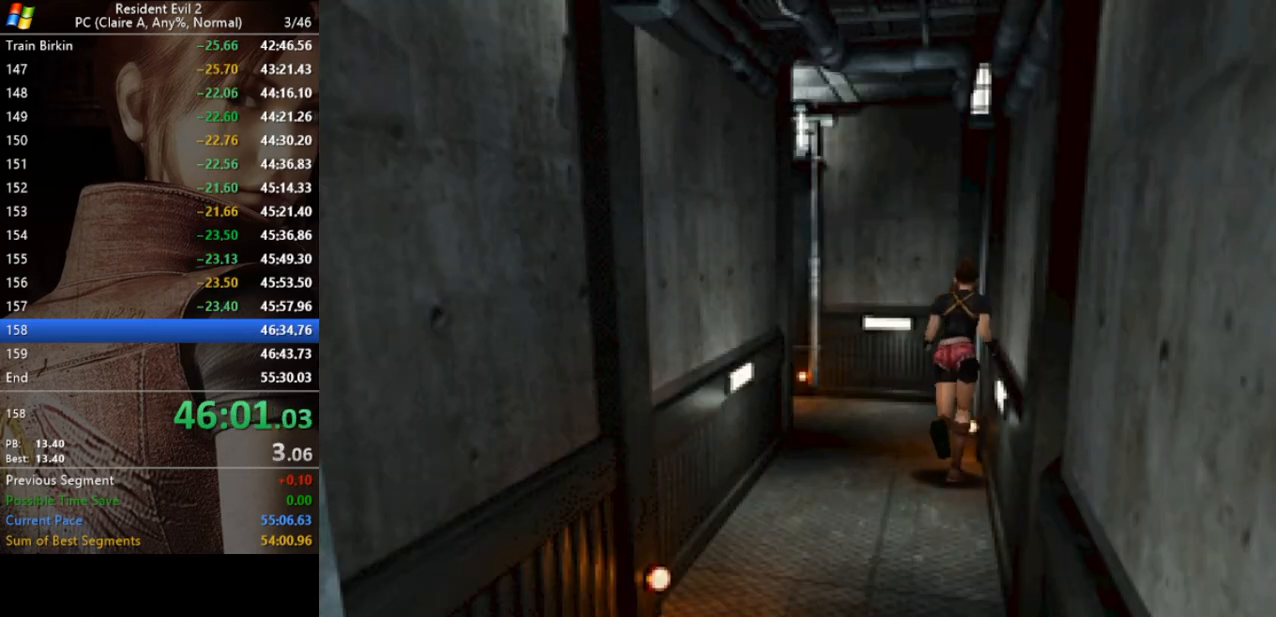
{"keys": ["a", "w"], "events": [[400, "a", "down"], [400, "run", "up"]]}
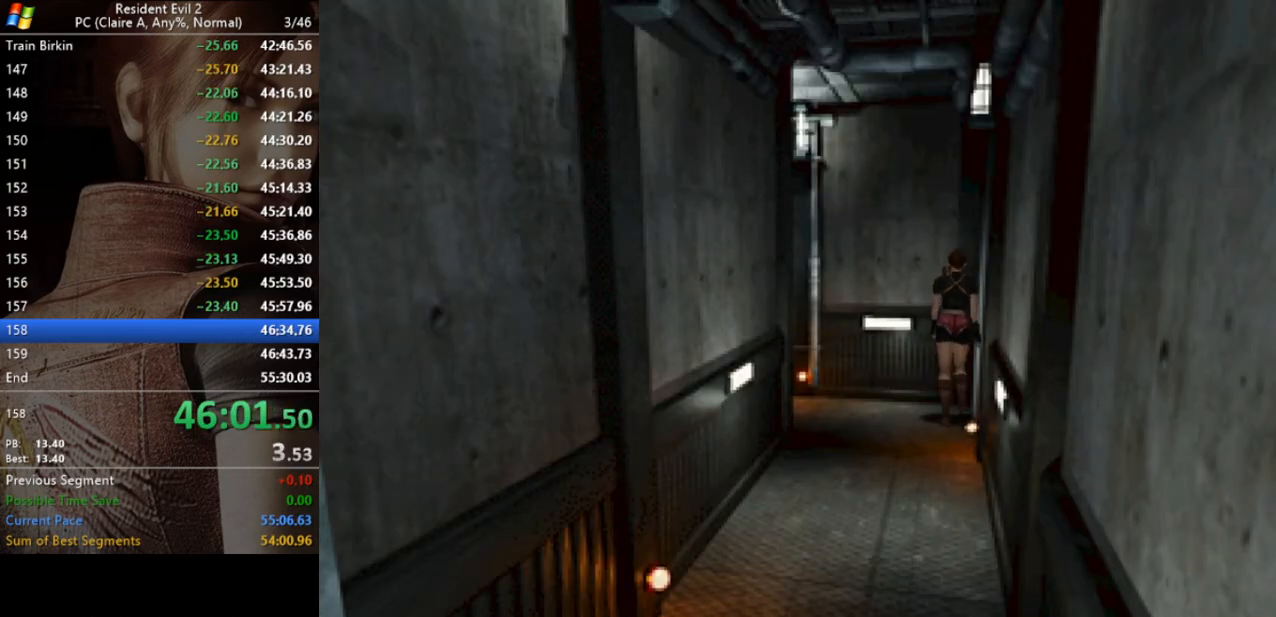
{"keys": ["a", "w"], "events": []}
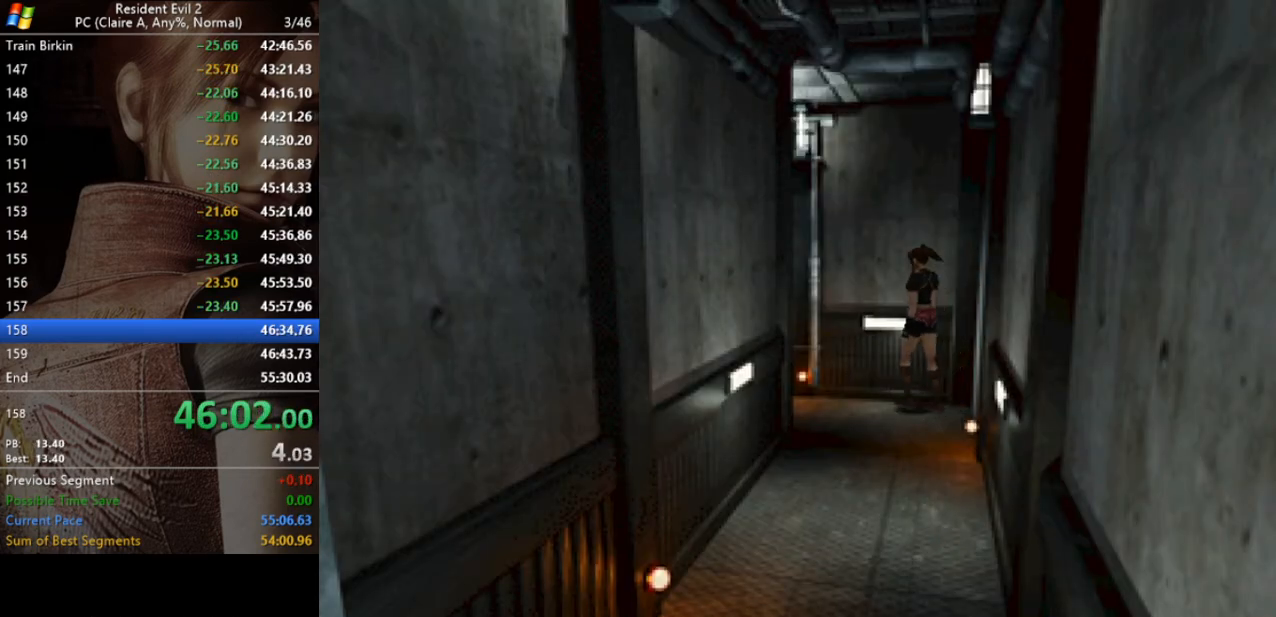
{"keys": ["run", "w"], "events": [[100, "run", "down"], [333, "a", "up"]]}
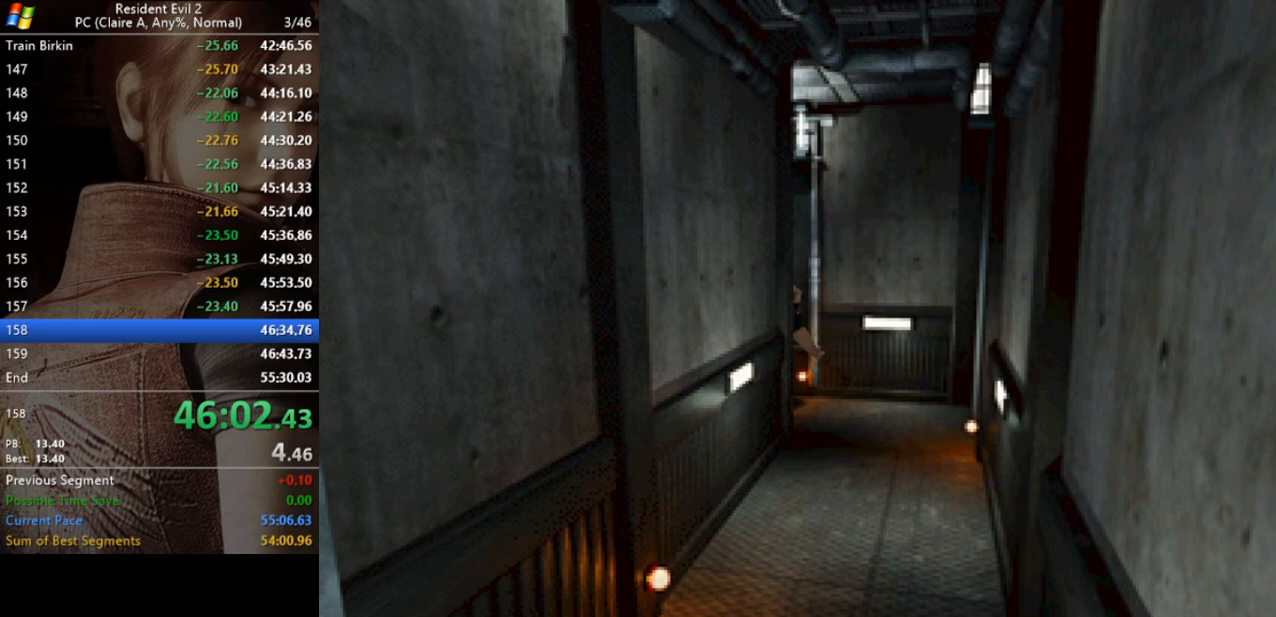
{"keys": ["run", "w"], "events": []}
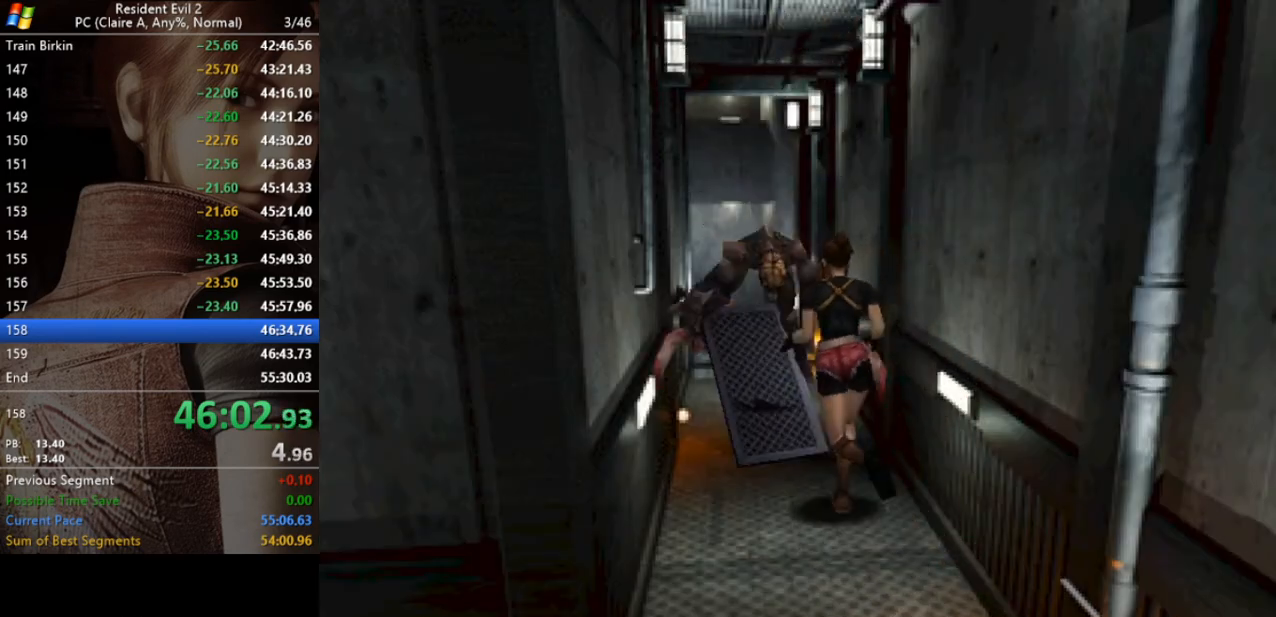
{"keys": ["run", "w"], "events": [[133, "d", "down"], [233, "d", "up"]]}
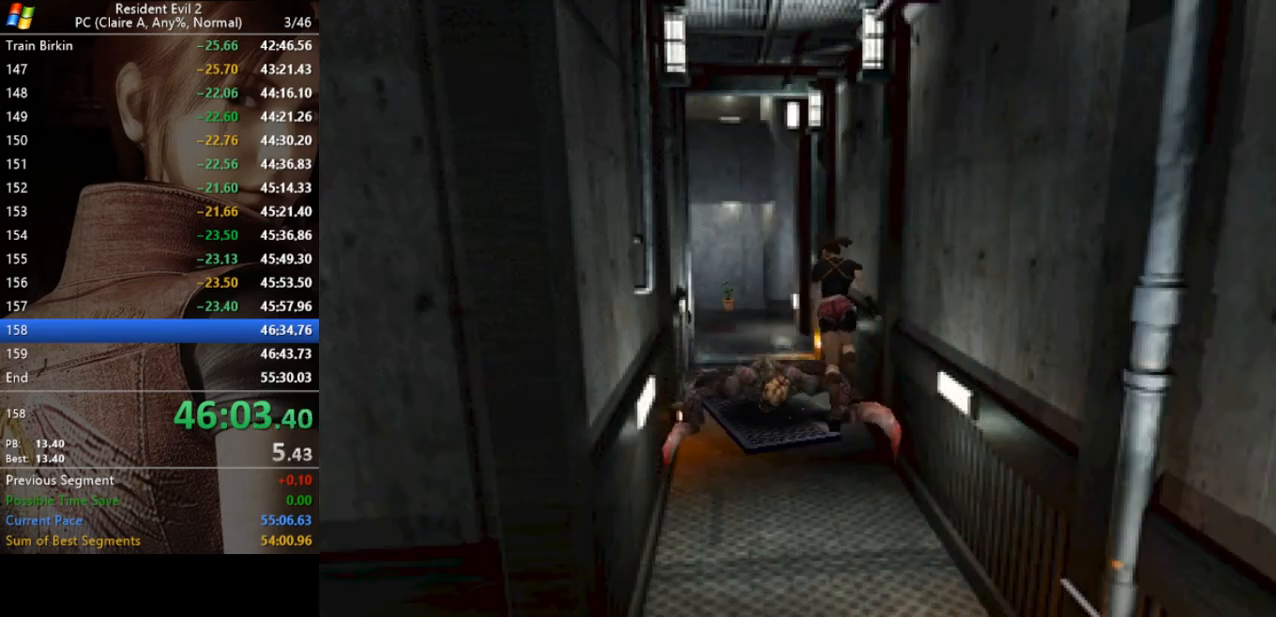
{"keys": ["run", "w"], "events": []}
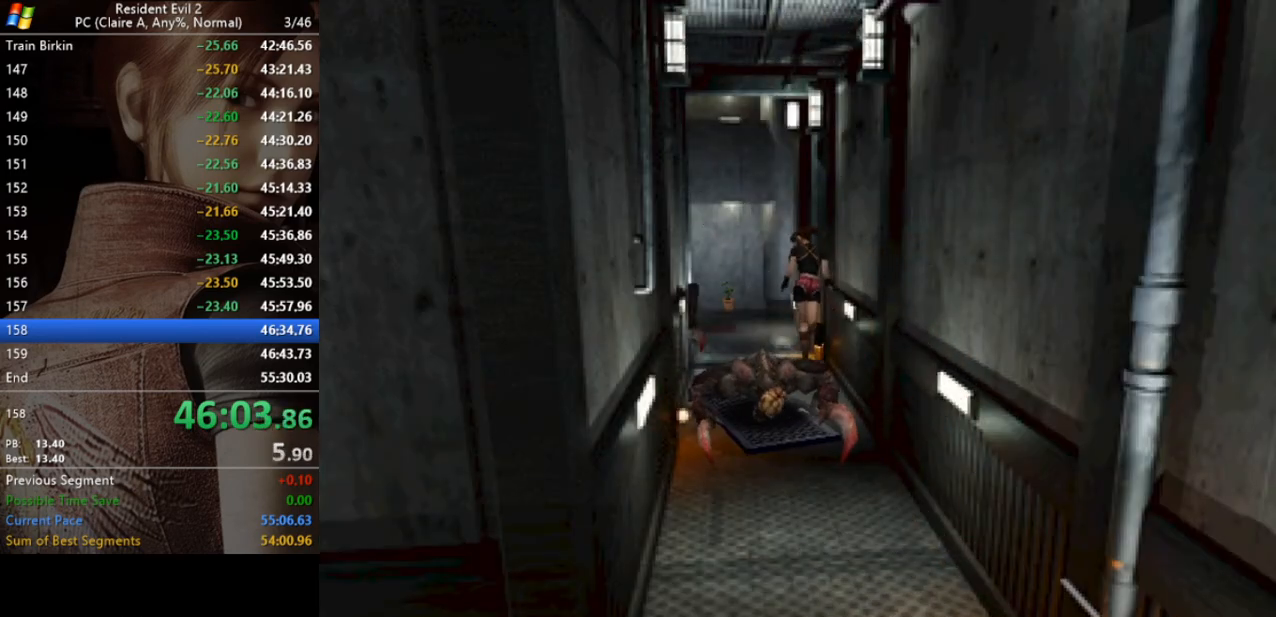
{"keys": ["run", "w"], "events": []}
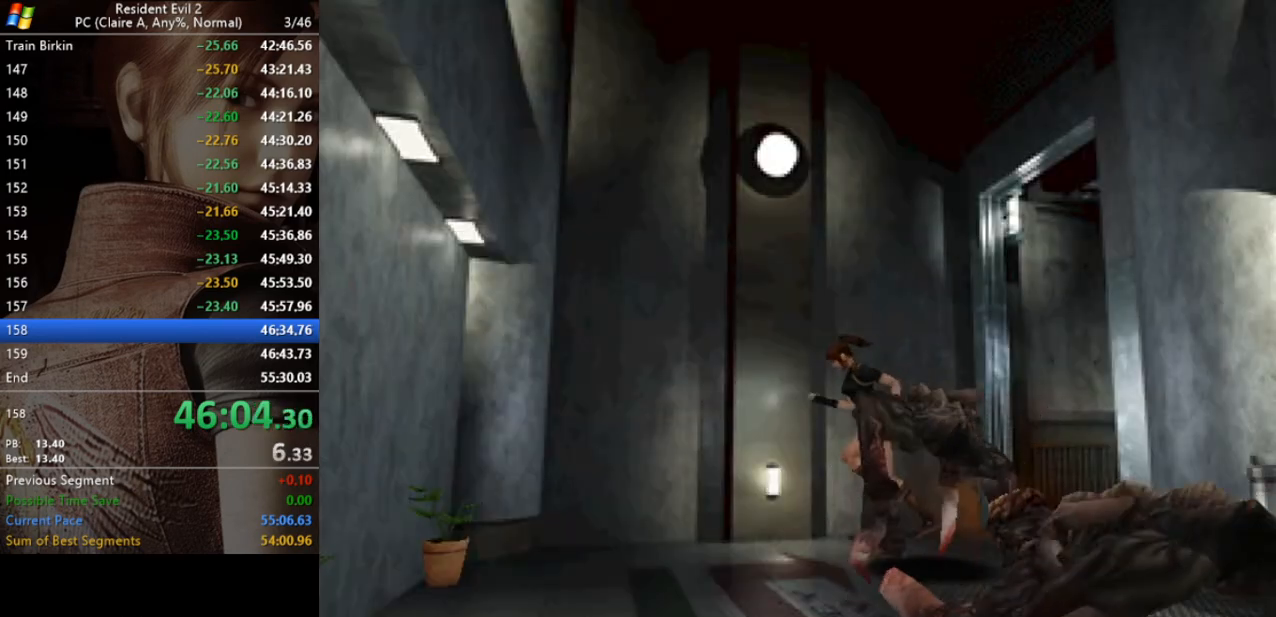
{"keys": ["a", "run", "w"], "events": [[133, "a", "down"]]}
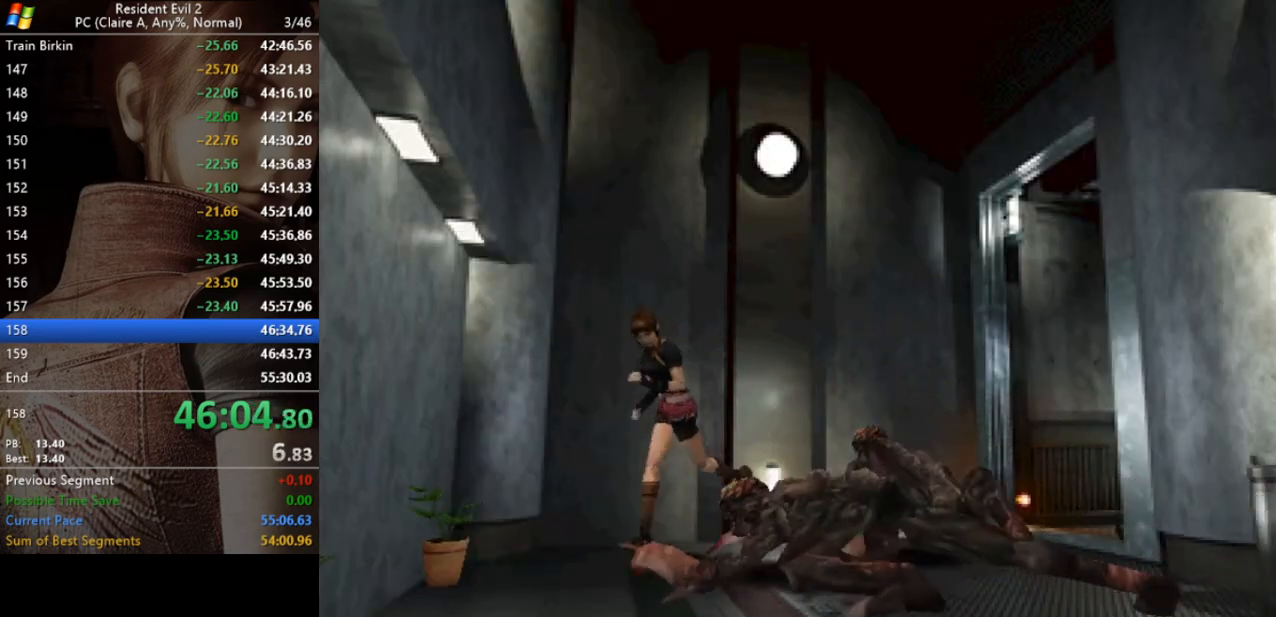
{"keys": ["run", "w"], "events": [[233, "a", "up"]]}
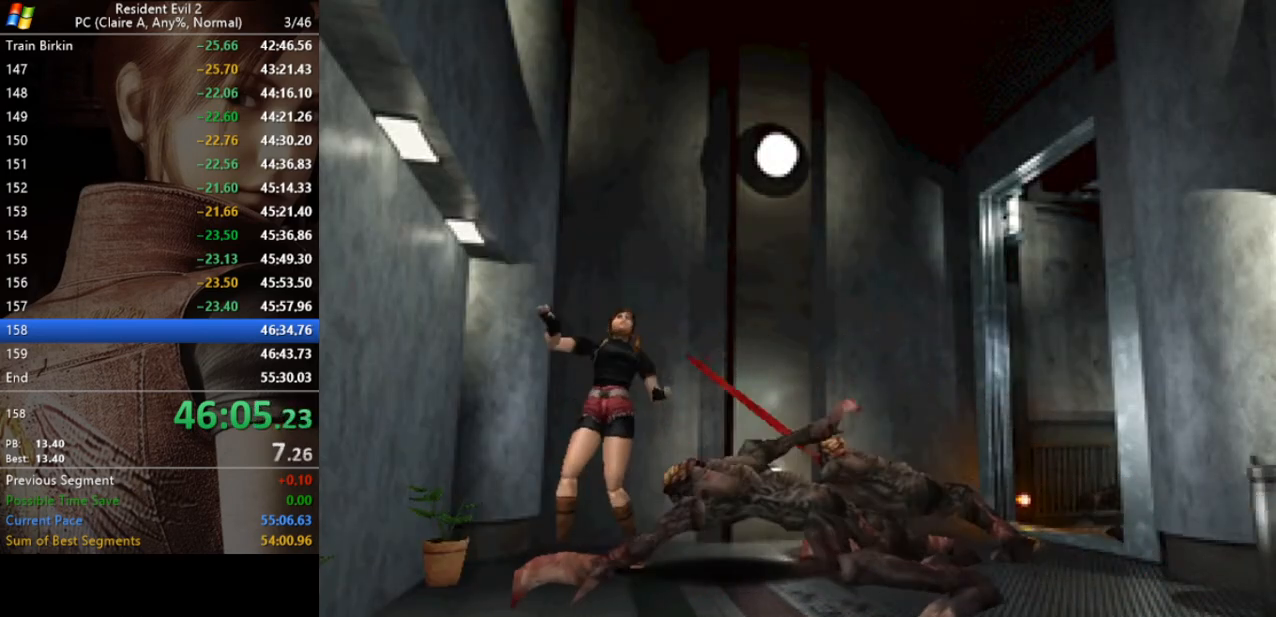
{"keys": ["a", "run", "w"], "events": [[500, "a", "down"]]}
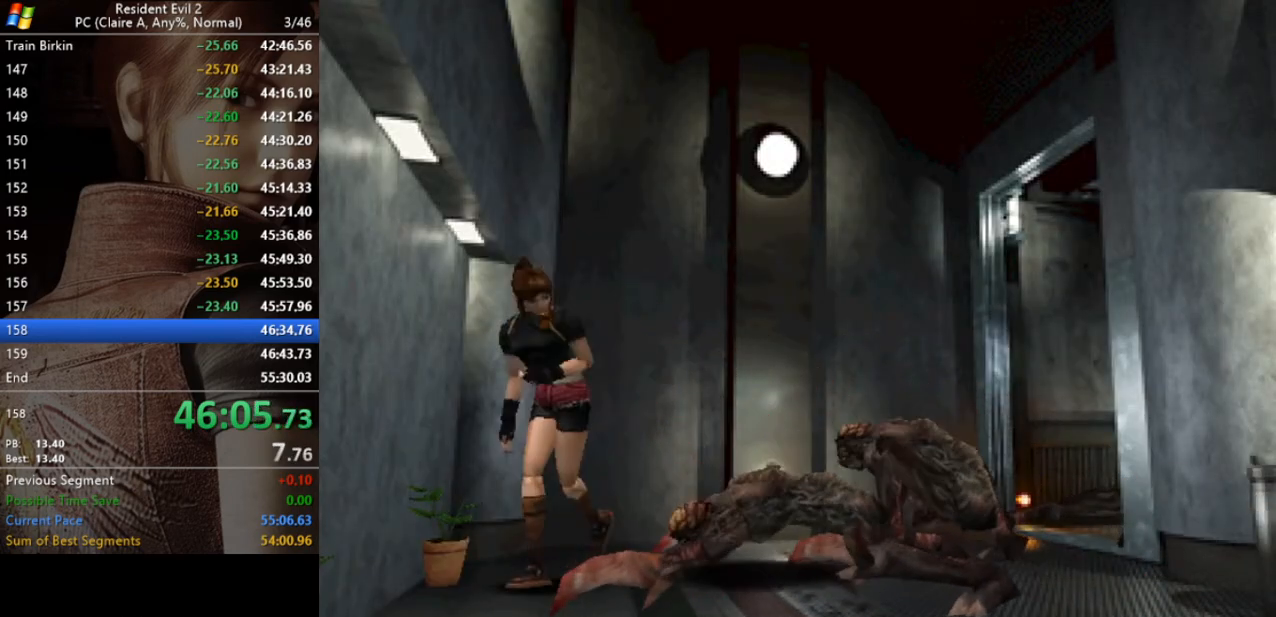
{"keys": ["inv", "run", "w"], "events": [[267, "a", "up"], [467, "inv", "down"]]}
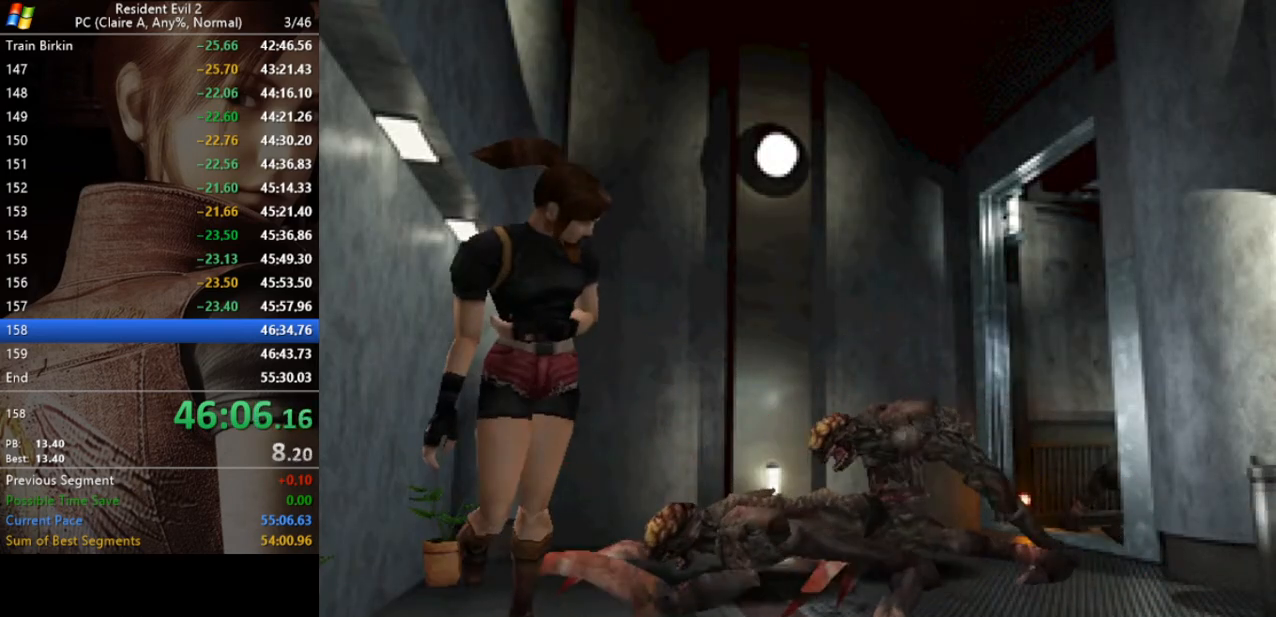
{"keys": ["inv"], "events": [[100, "w", "up"], [133, "inv", "up"], [233, "run", "up"], [433, "inv", "down"]]}
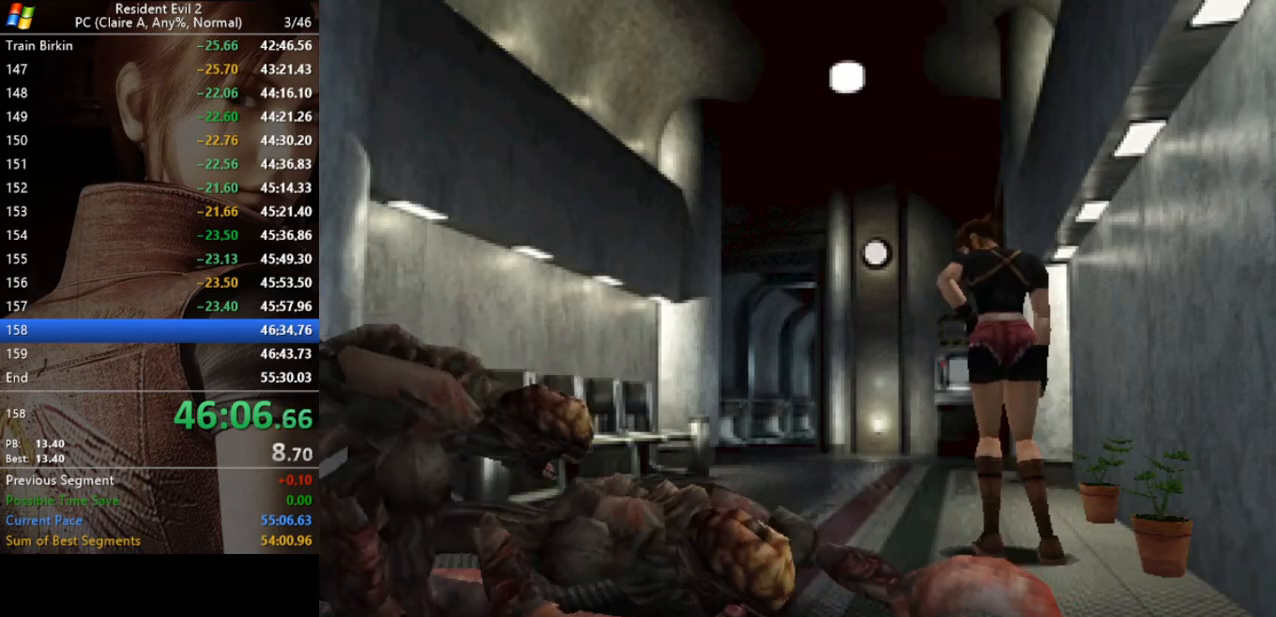
{"keys": [], "events": [[67, "inv", "up"], [100, "w", "down"], [167, "run", "down"], [400, "w", "up"], [433, "run", "up"]]}
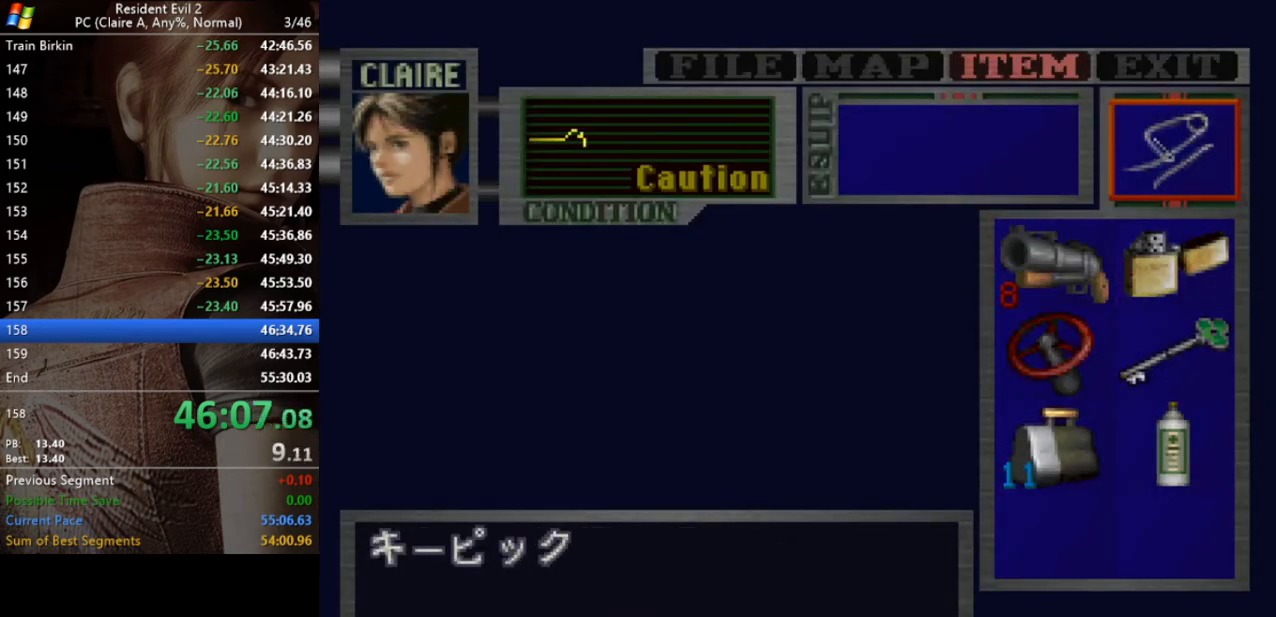
{"keys": ["s"], "events": [[267, "s", "down"], [367, "s", "up"], [467, "s", "down"]]}
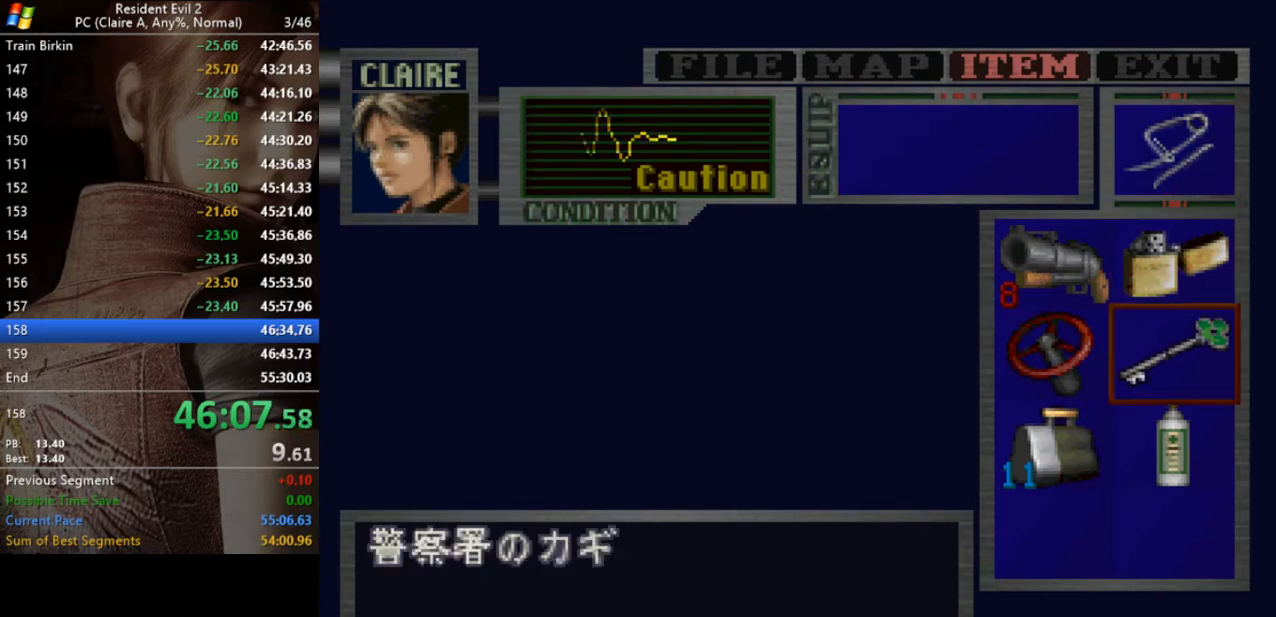
{"keys": [], "events": [[100, "s", "up"], [200, "s", "down"], [233, "act", "down"], [300, "s", "up"], [333, "act", "up"], [367, "act", "down"], [467, "act", "up"]]}
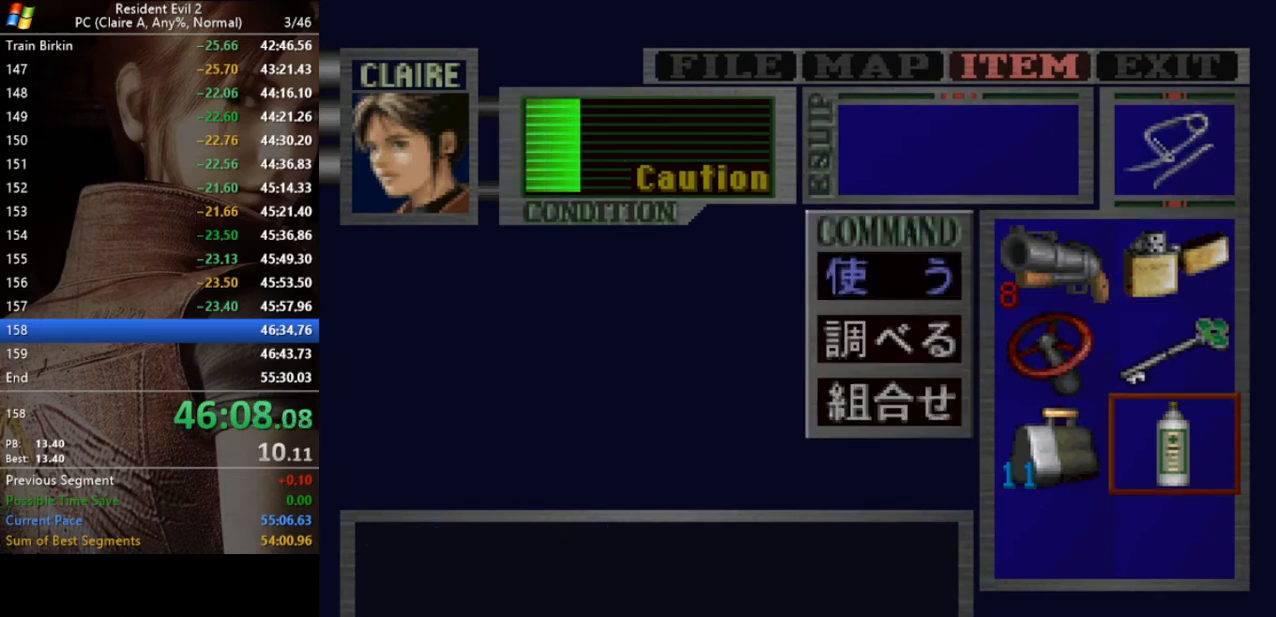
{"keys": [], "events": [[33, "act", "down"], [100, "act", "up"], [200, "run", "down"], [300, "run", "up"], [400, "run", "down"], [500, "run", "up"]]}
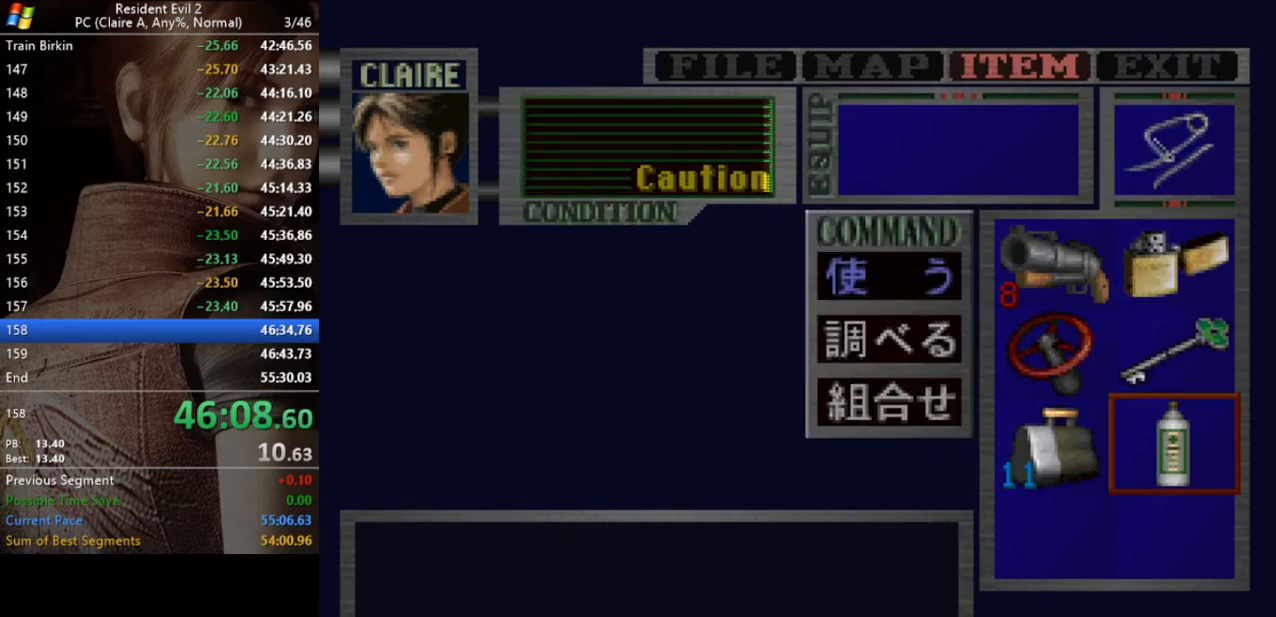
{"keys": [], "events": [[67, "run", "down"], [133, "run", "up"], [233, "run", "down"], [333, "run", "up"], [367, "run", "down"], [467, "run", "up"]]}
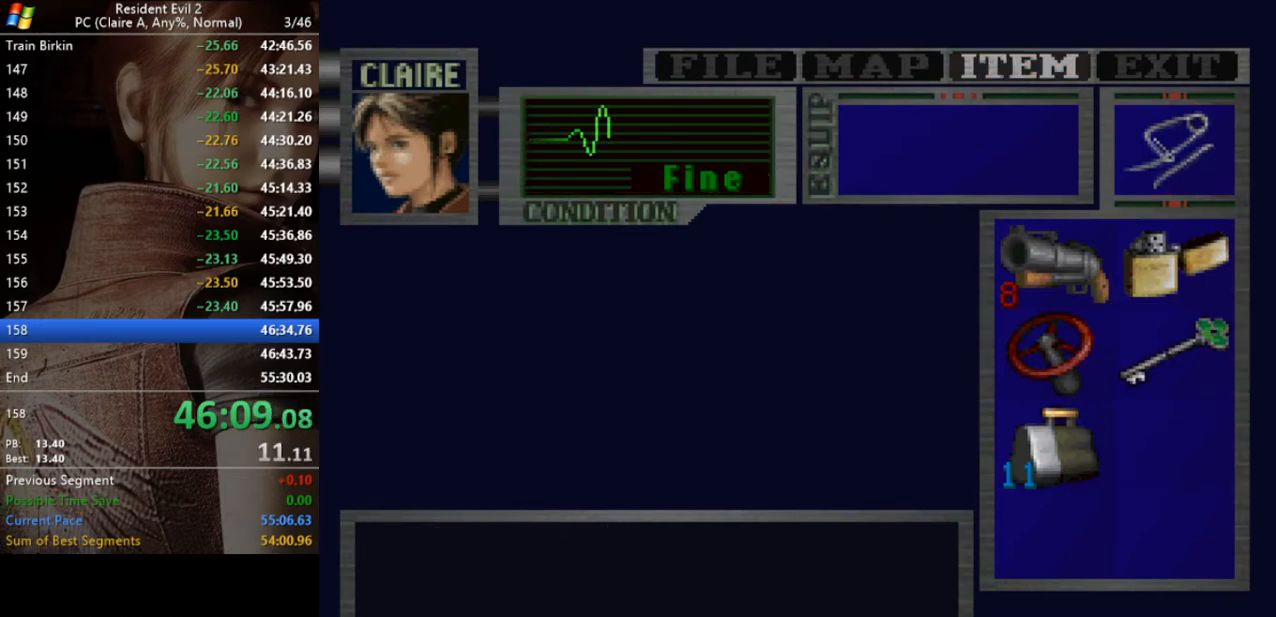
{"keys": ["run", "w"], "events": [[67, "run", "down"], [133, "w", "down"]]}
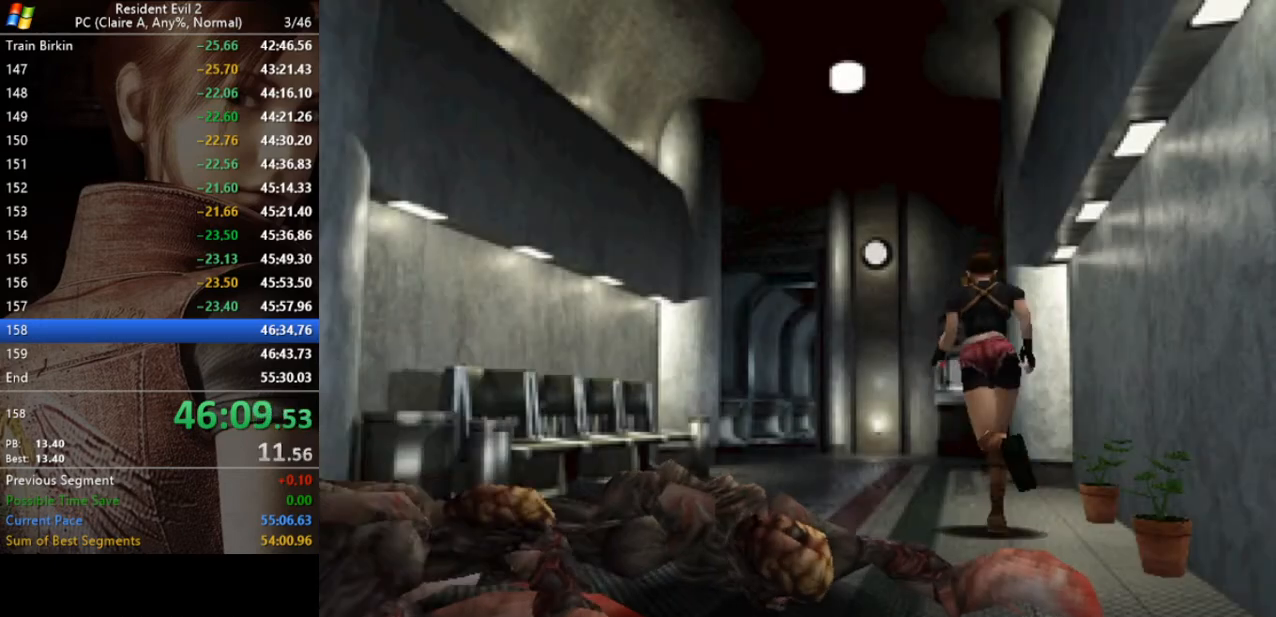
{"keys": ["run", "w"], "events": [[200, "a", "down"], [367, "a", "up"]]}
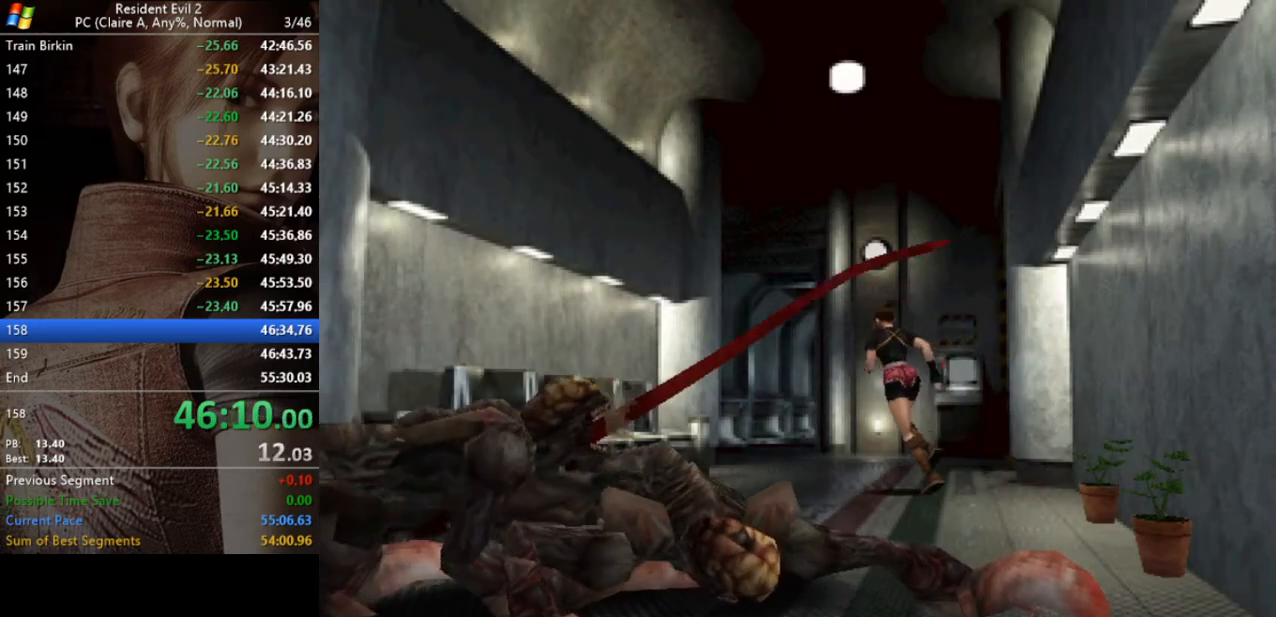
{"keys": ["run", "w"], "events": [[267, "d", "down"], [333, "d", "up"]]}
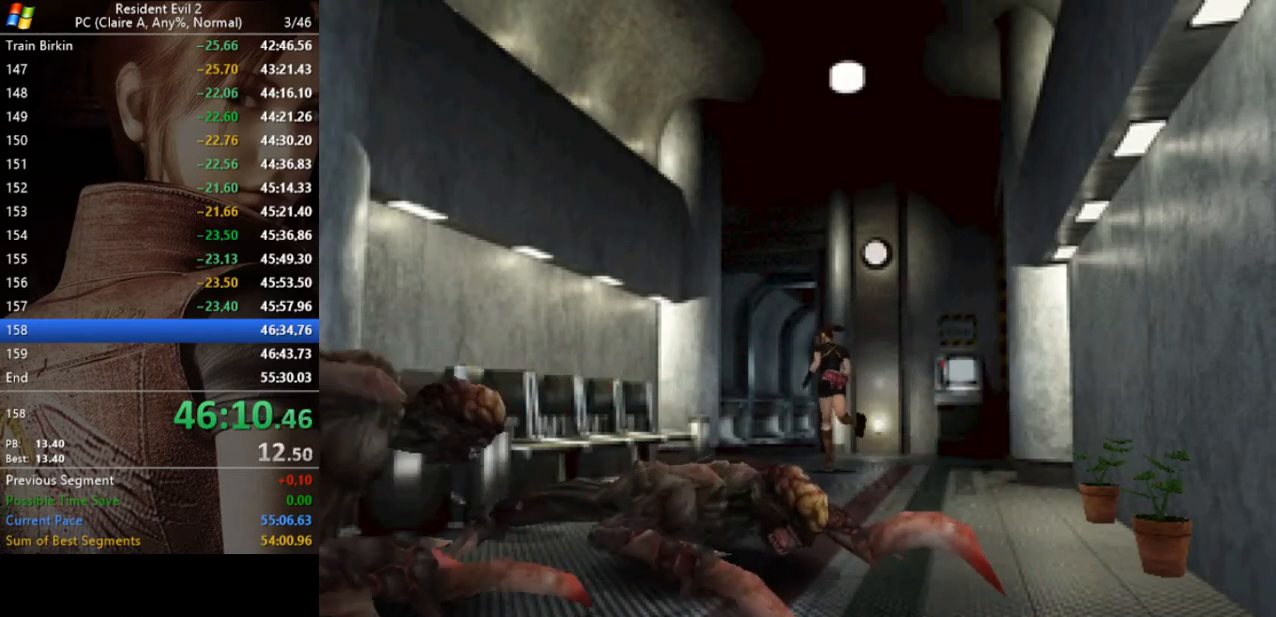
{"keys": ["run", "w"], "events": []}
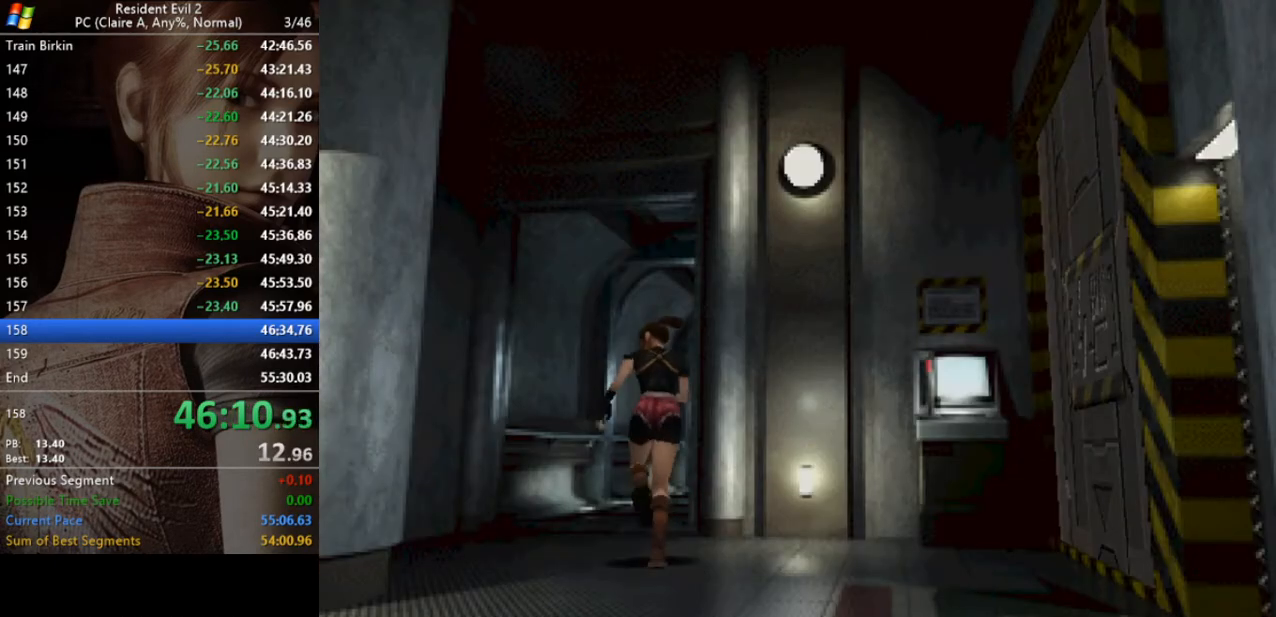
{"keys": ["run", "w"], "events": []}
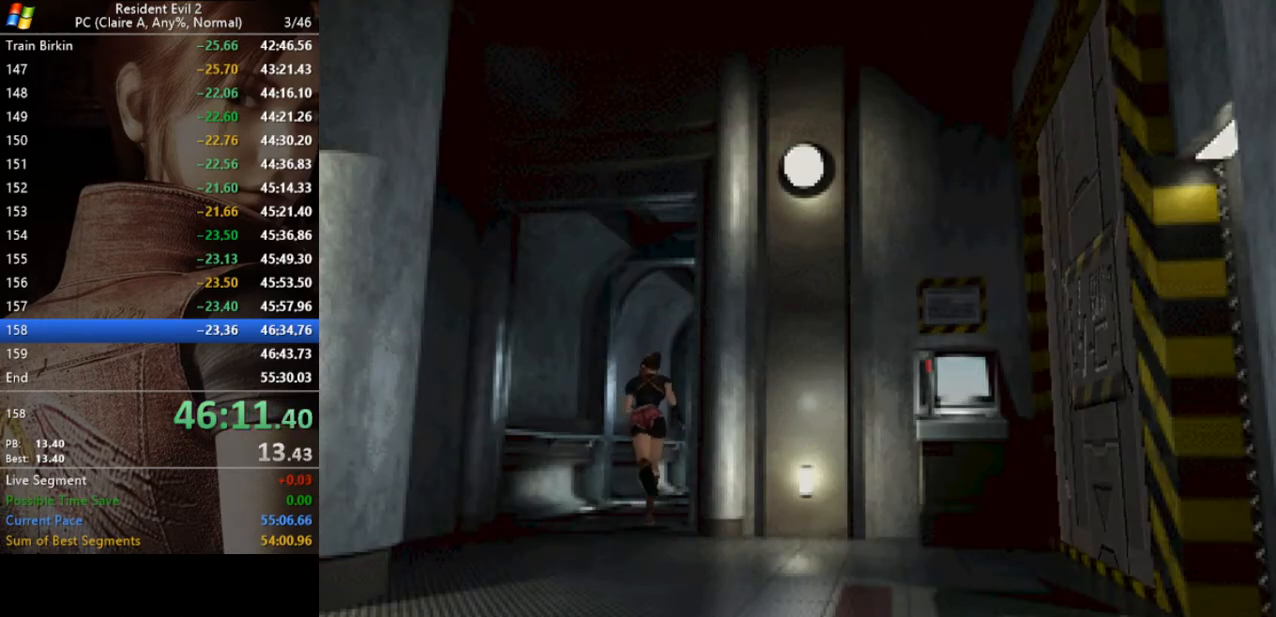
{"keys": ["run", "w"], "events": [[333, "d", "down"], [467, "d", "up"]]}
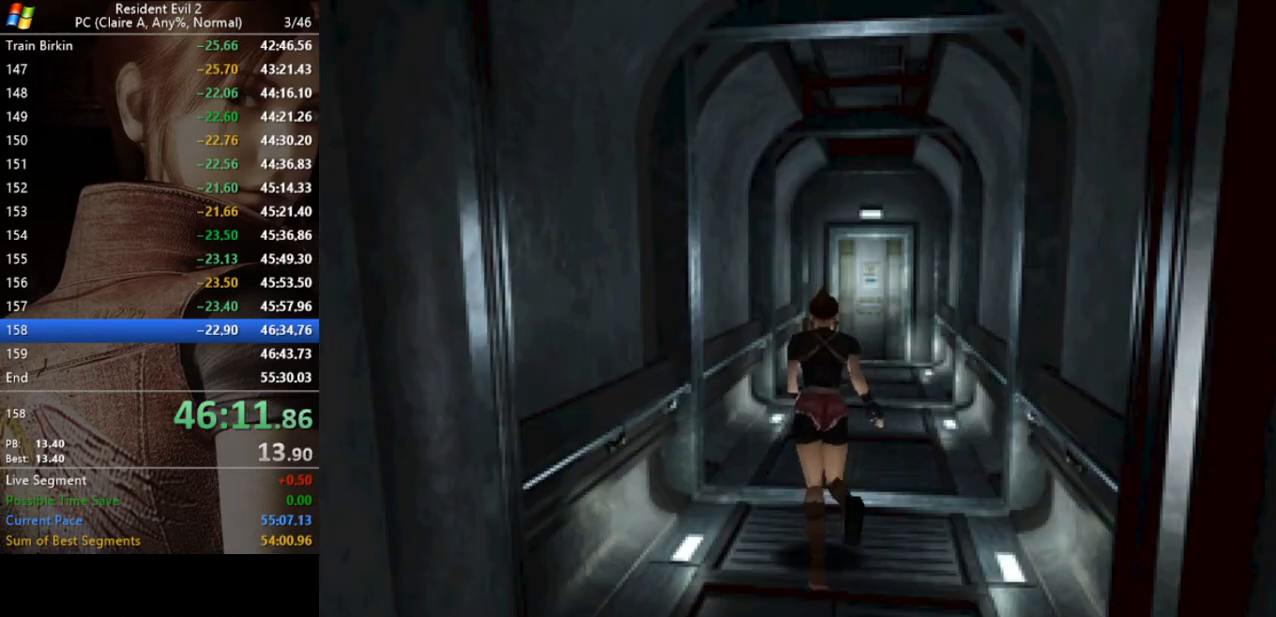
{"keys": ["run", "w"], "events": []}
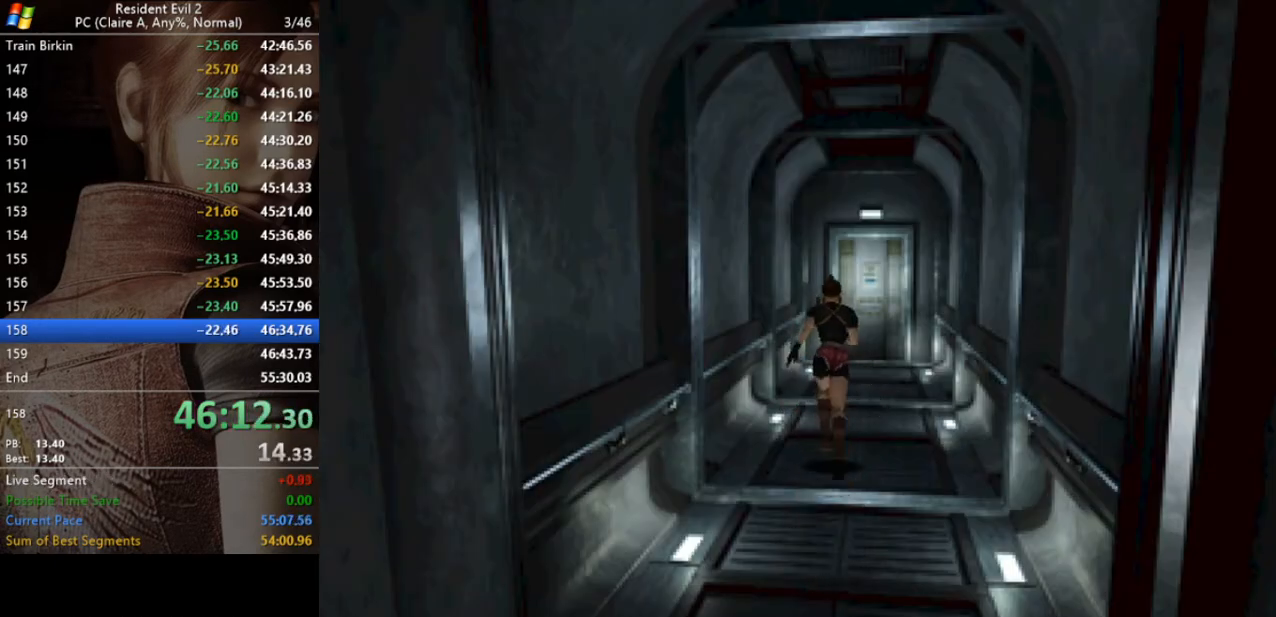
{"keys": ["run", "w"], "events": [[67, "d", "down"], [167, "d", "up"]]}
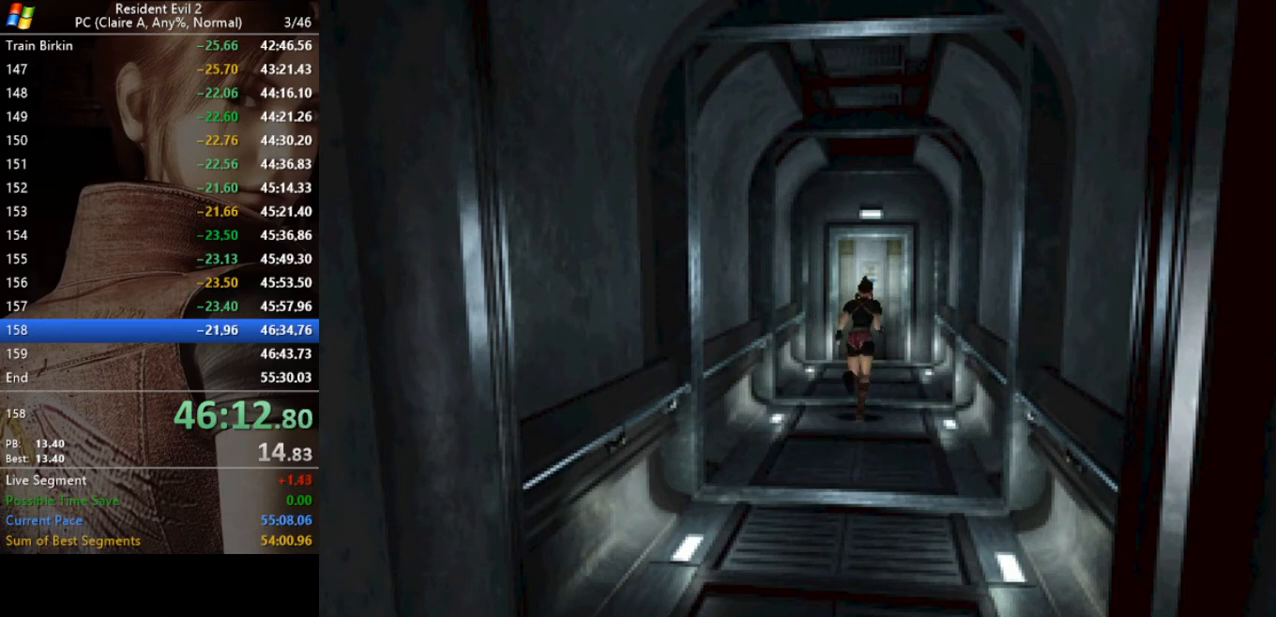
{"keys": ["run", "w"], "events": [[267, "a", "down"], [367, "a", "up"]]}